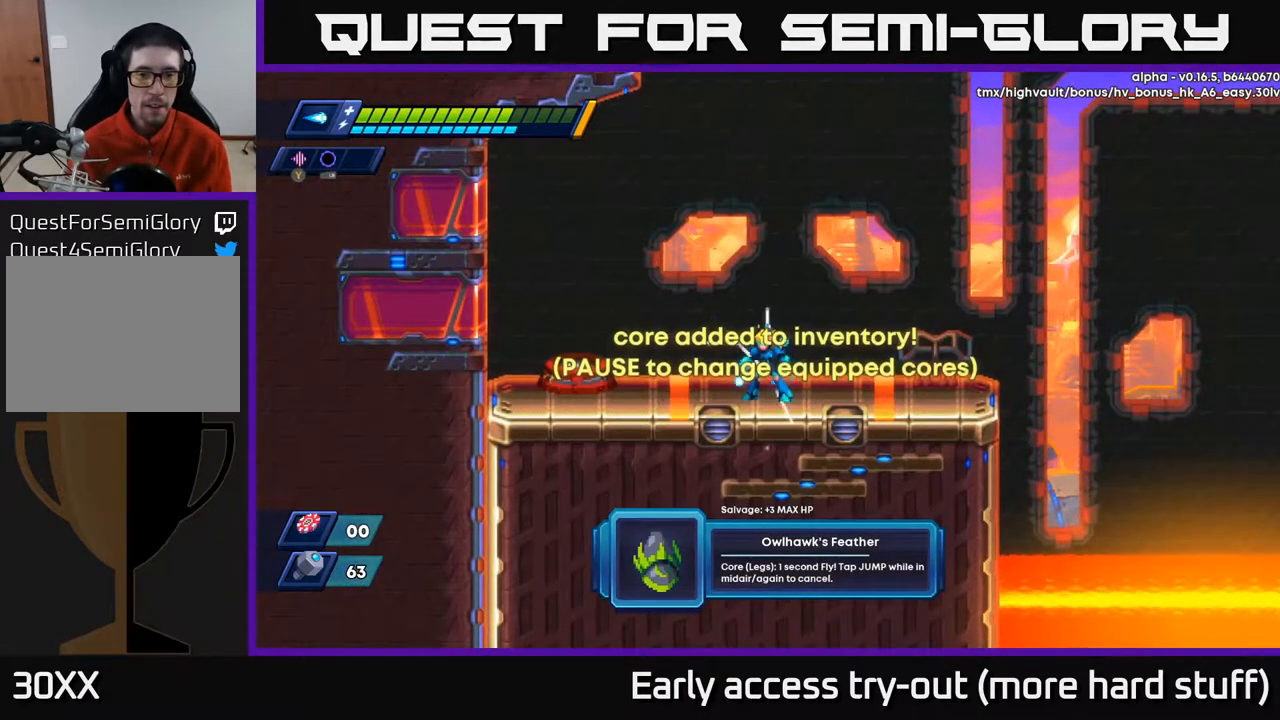
Gameplay with a controller (Xbox layout); each line is a JSON object with the inputs held at the frame after it. "events" lists button and stick changes between this image and that frame as [ms after this image, input, new state], when the widget could be followed in between. Not read: left_stick.
{"buttons": ["START"], "right_stick": "center", "events": [[400, "START", "down"]]}
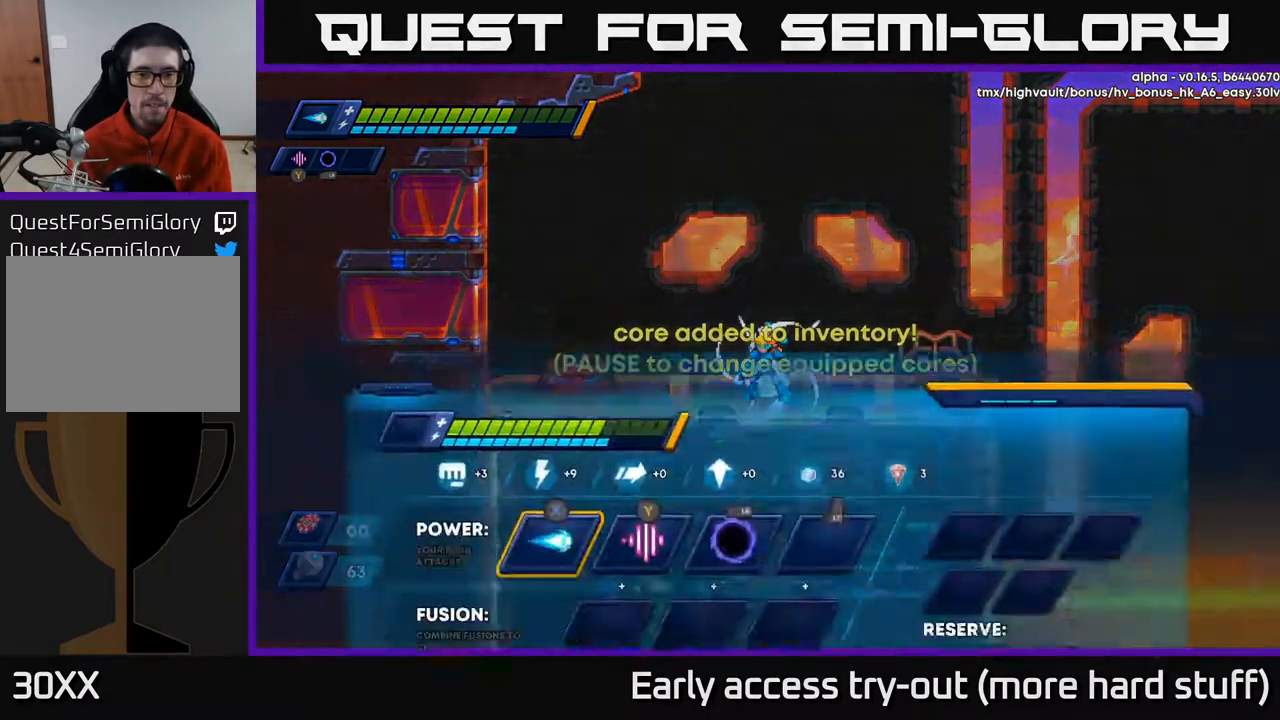
{"buttons": [], "right_stick": "center", "events": [[67, "START", "up"]]}
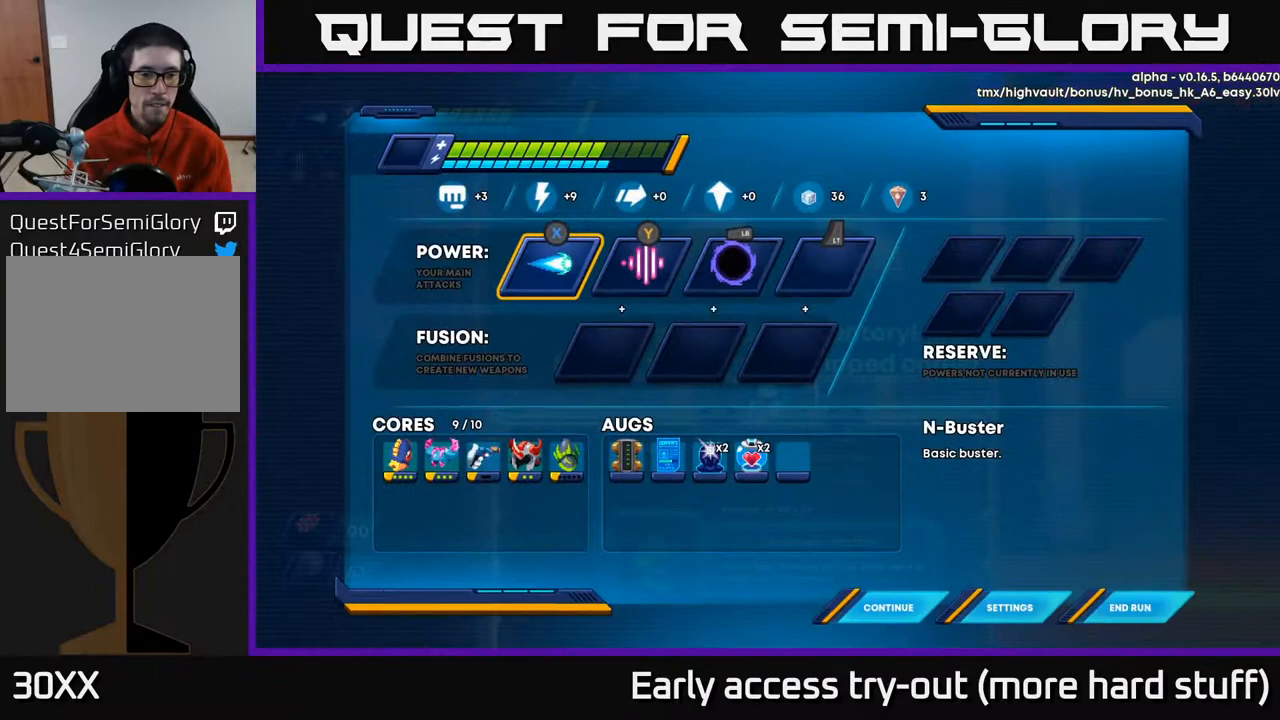
{"buttons": [], "right_stick": "center", "events": []}
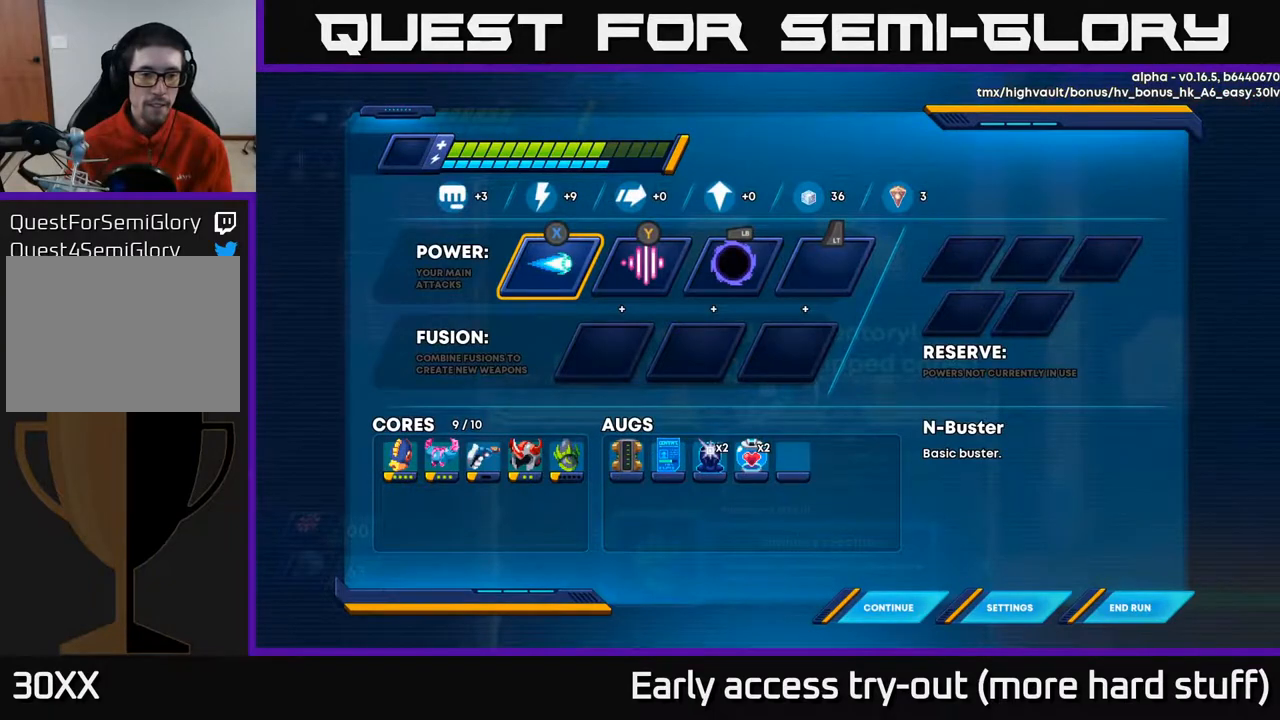
{"buttons": [], "right_stick": "center", "events": [[167, "DPAD_DOWN", "down"], [250, "DPAD_DOWN", "up"], [350, "DPAD_DOWN", "down"], [450, "DPAD_DOWN", "up"]]}
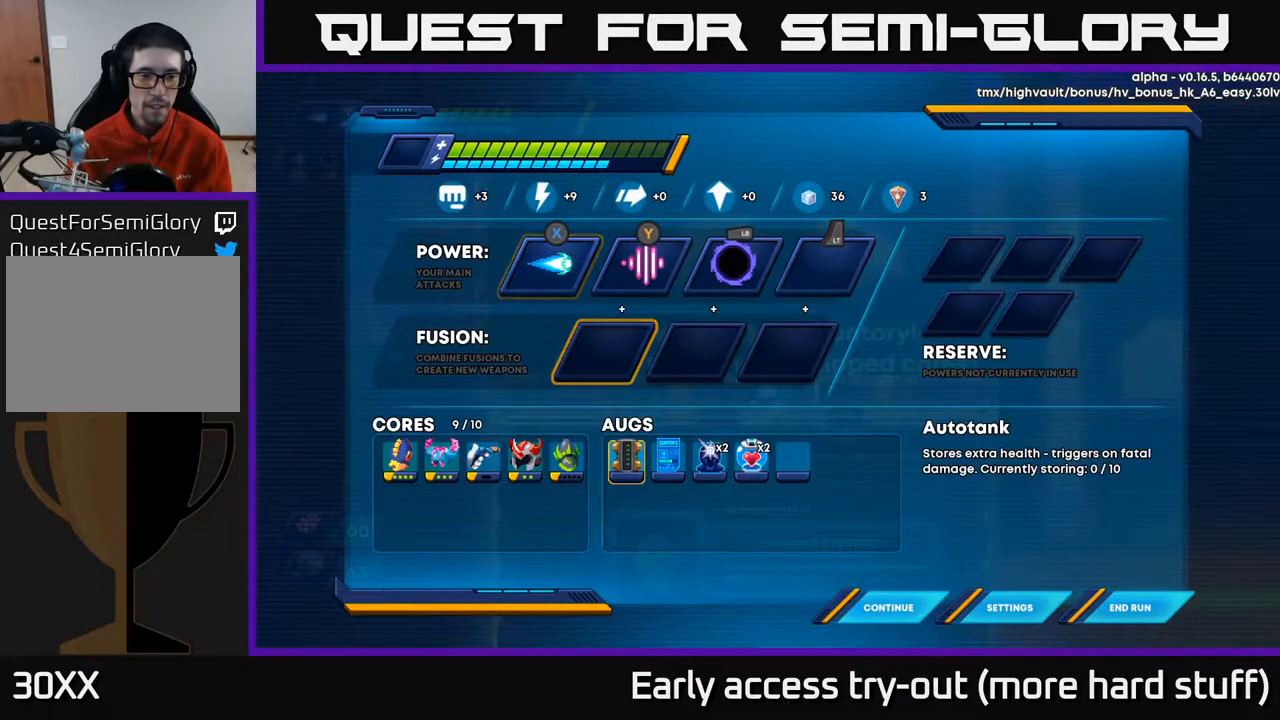
{"buttons": ["DPAD_LEFT"], "right_stick": "center", "events": [[267, "DPAD_LEFT", "down"], [367, "DPAD_LEFT", "up"], [483, "DPAD_LEFT", "down"]]}
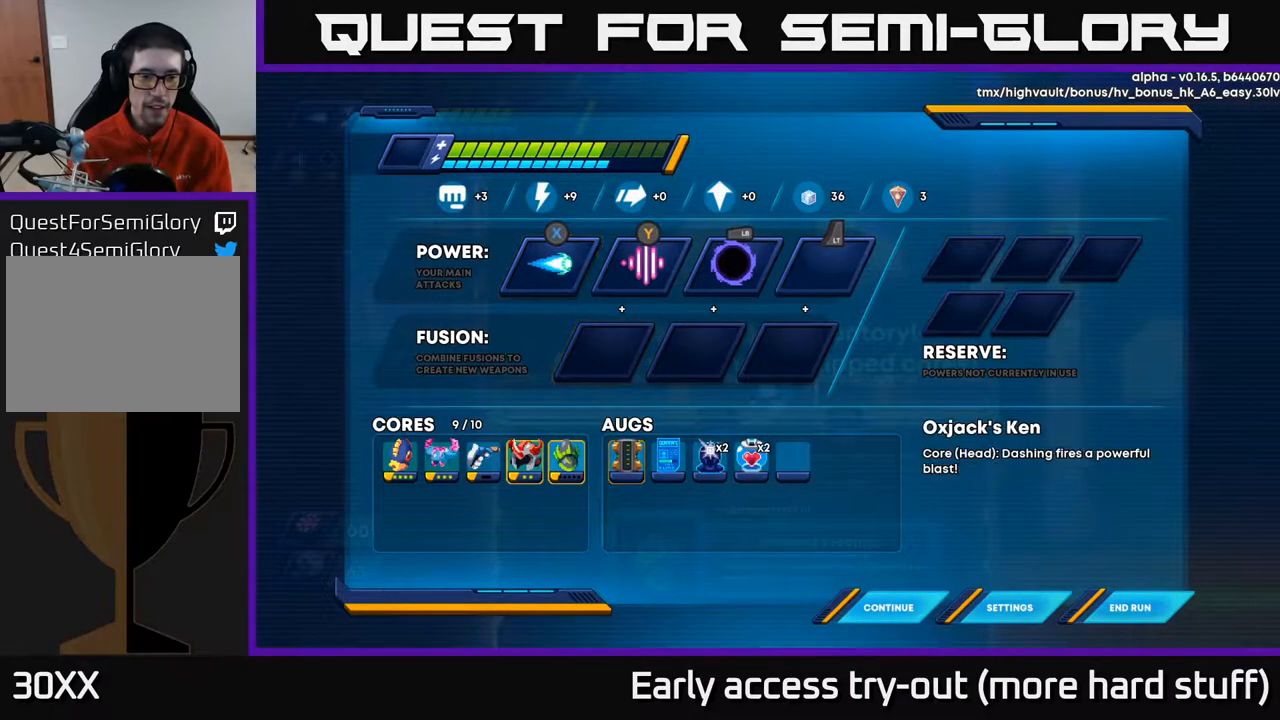
{"buttons": [], "right_stick": "center", "events": [[100, "DPAD_LEFT", "up"], [200, "DPAD_LEFT", "down"], [283, "DPAD_LEFT", "up"], [350, "A", "down"], [433, "A", "up"]]}
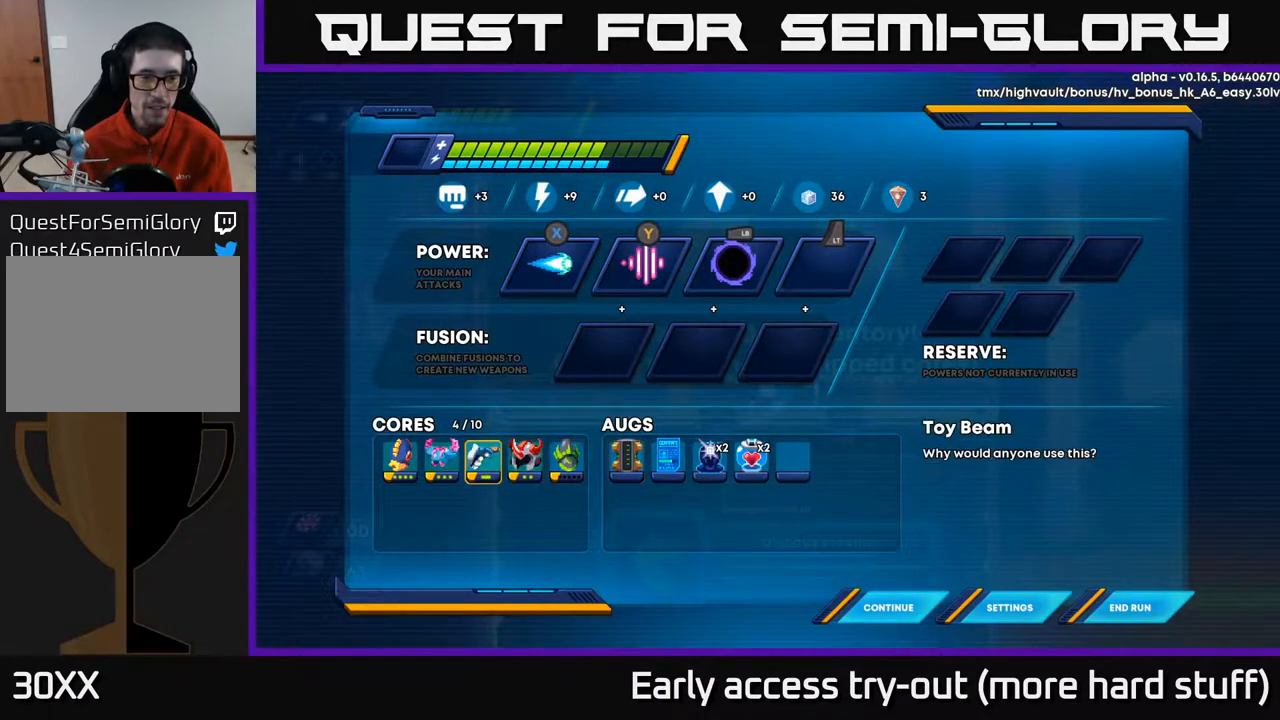
{"buttons": ["A"], "right_stick": "center", "events": [[117, "DPAD_RIGHT", "down"], [200, "DPAD_RIGHT", "up"], [283, "DPAD_RIGHT", "down"], [367, "DPAD_RIGHT", "up"], [417, "A", "down"]]}
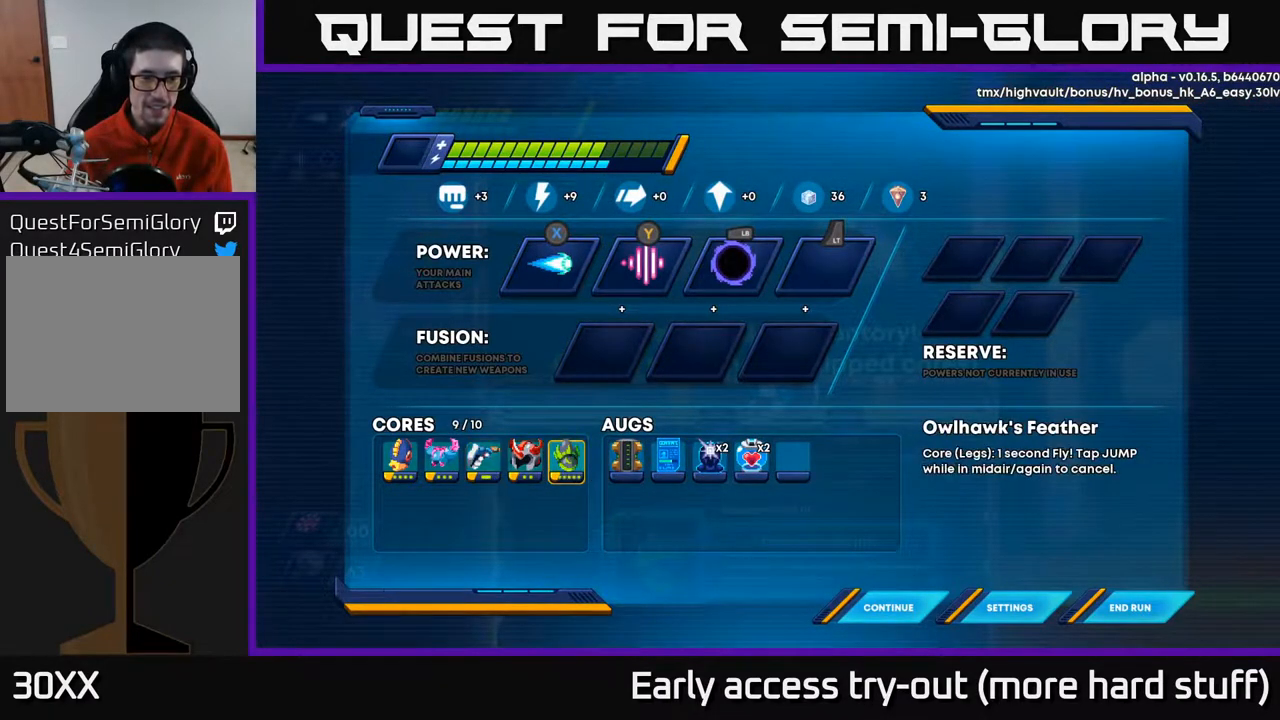
{"buttons": [], "right_stick": "center", "events": [[17, "A", "up"]]}
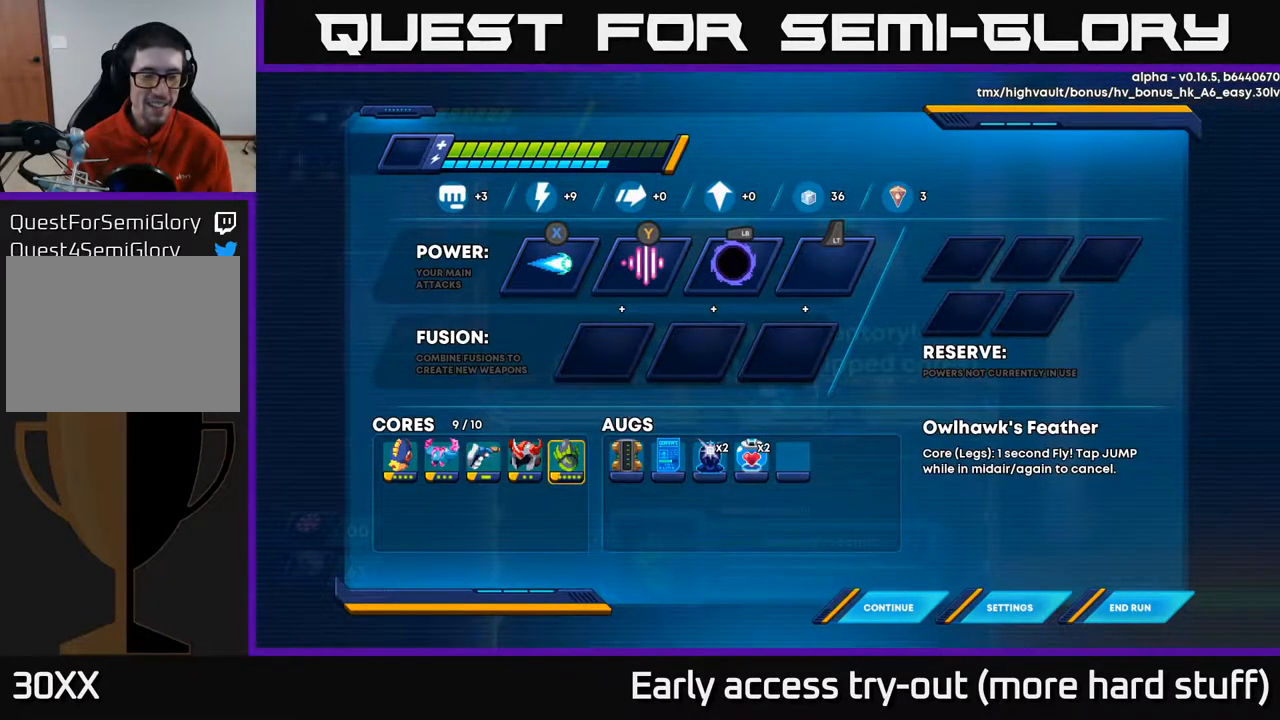
{"buttons": [], "right_stick": "center", "events": []}
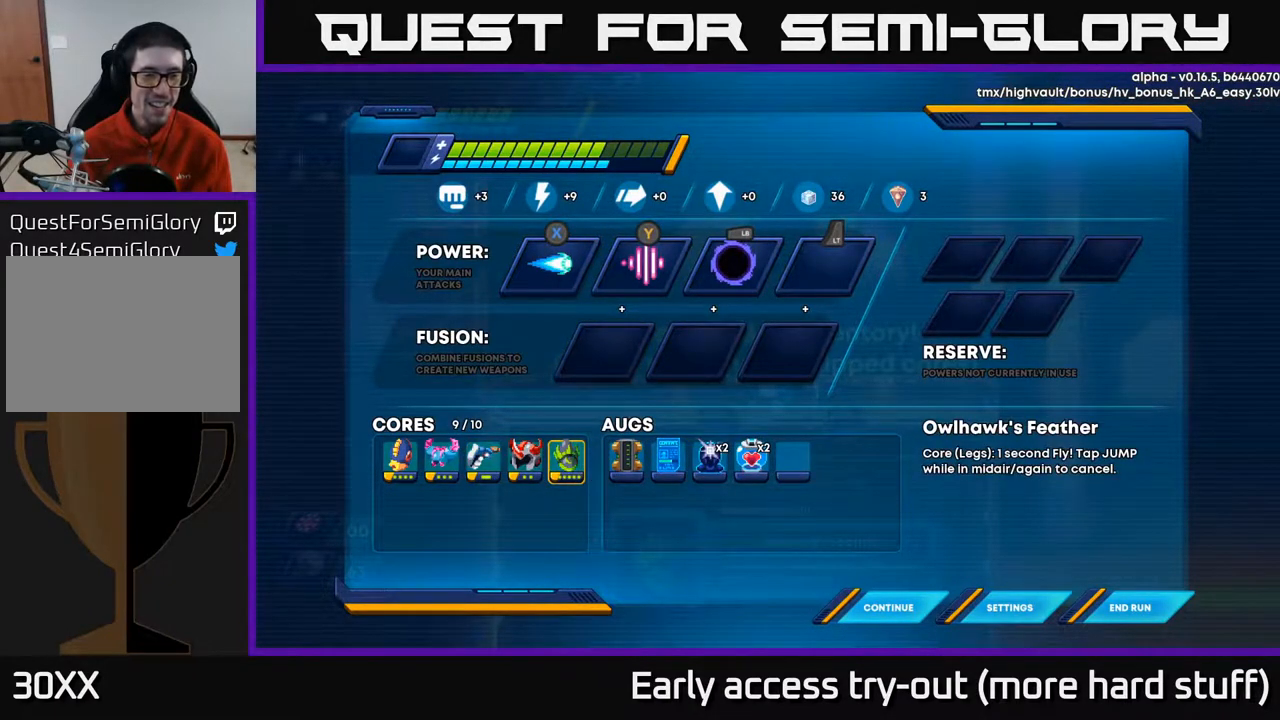
{"buttons": [], "right_stick": "center", "events": []}
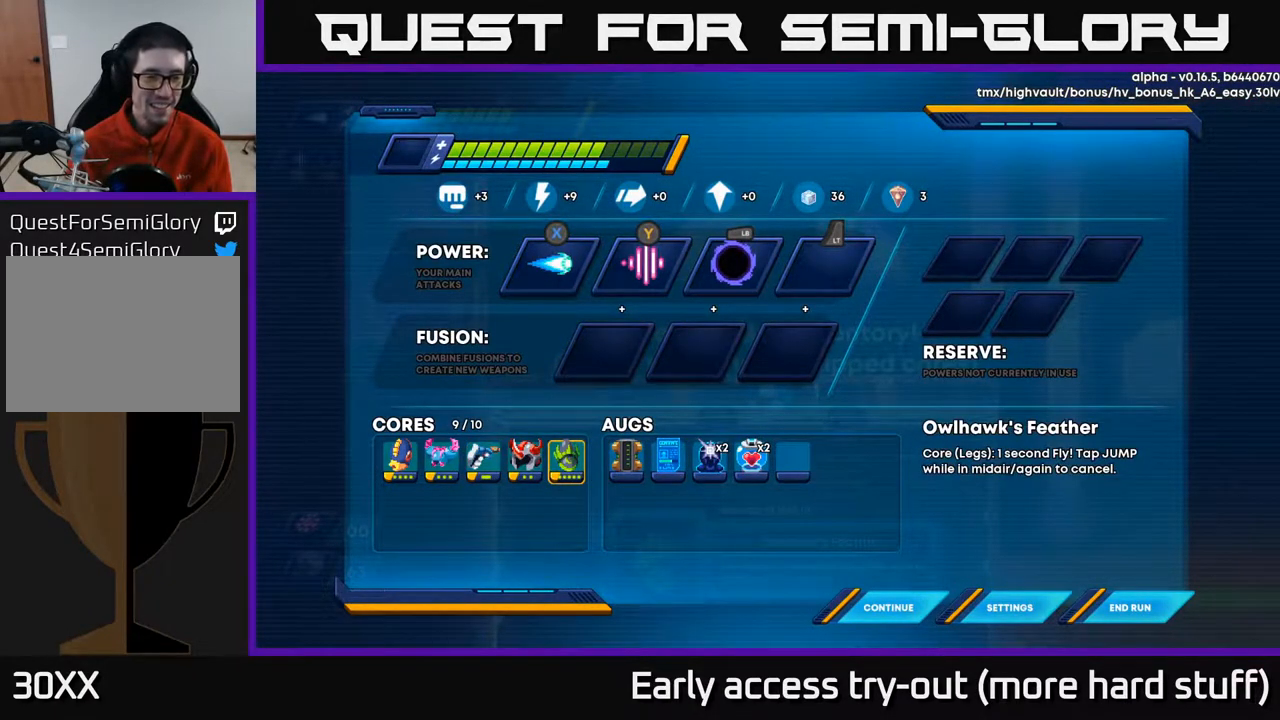
{"buttons": [], "right_stick": "center", "events": []}
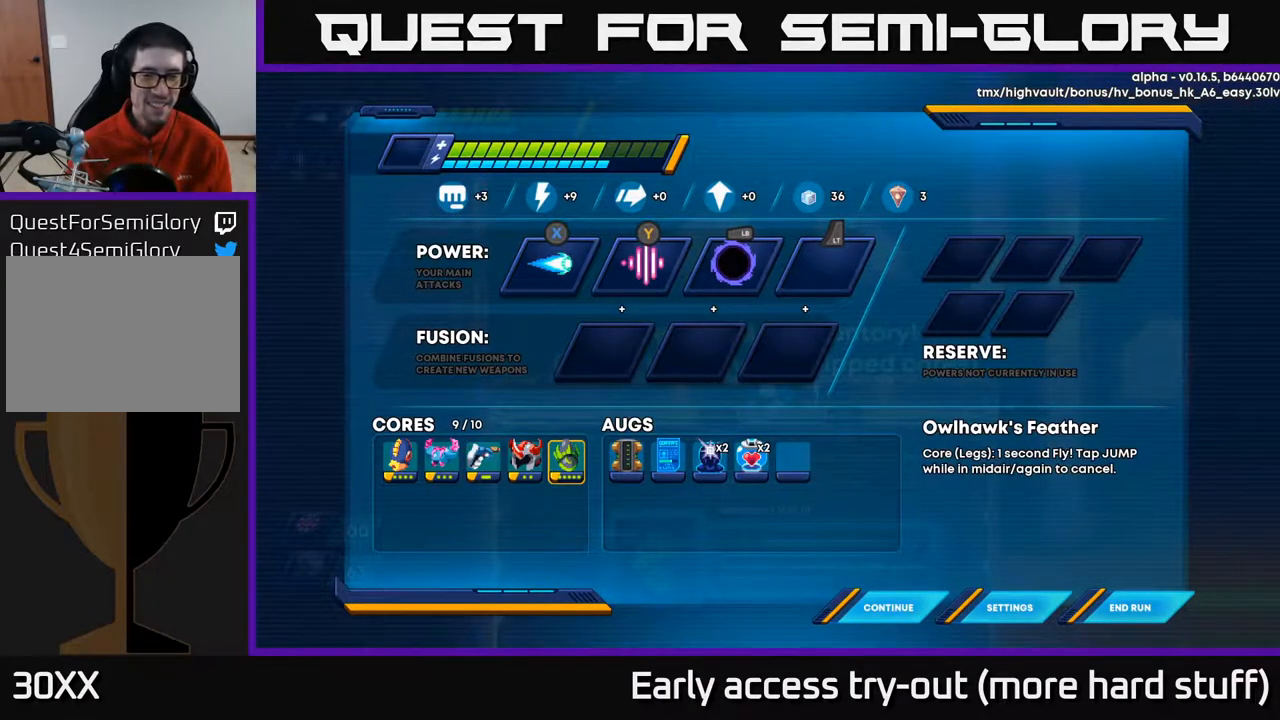
{"buttons": [], "right_stick": "center", "events": []}
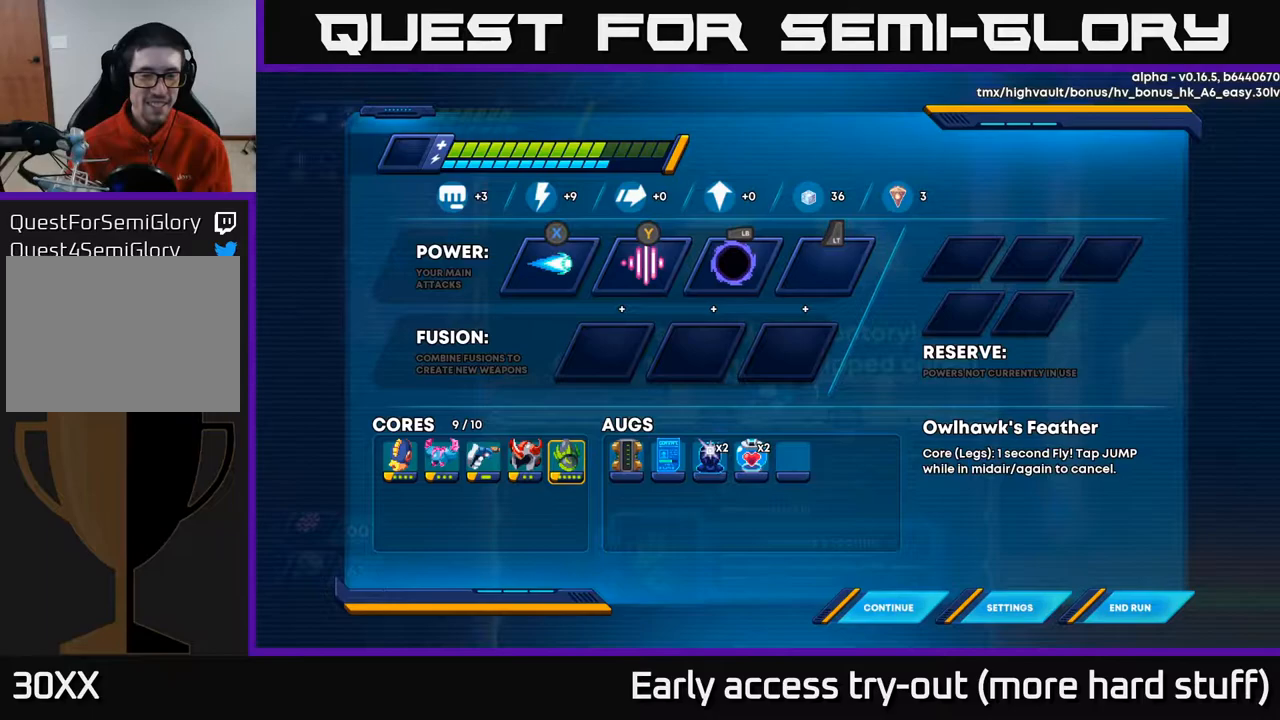
{"buttons": [], "right_stick": "center", "events": [[383, "B", "down"], [450, "B", "up"]]}
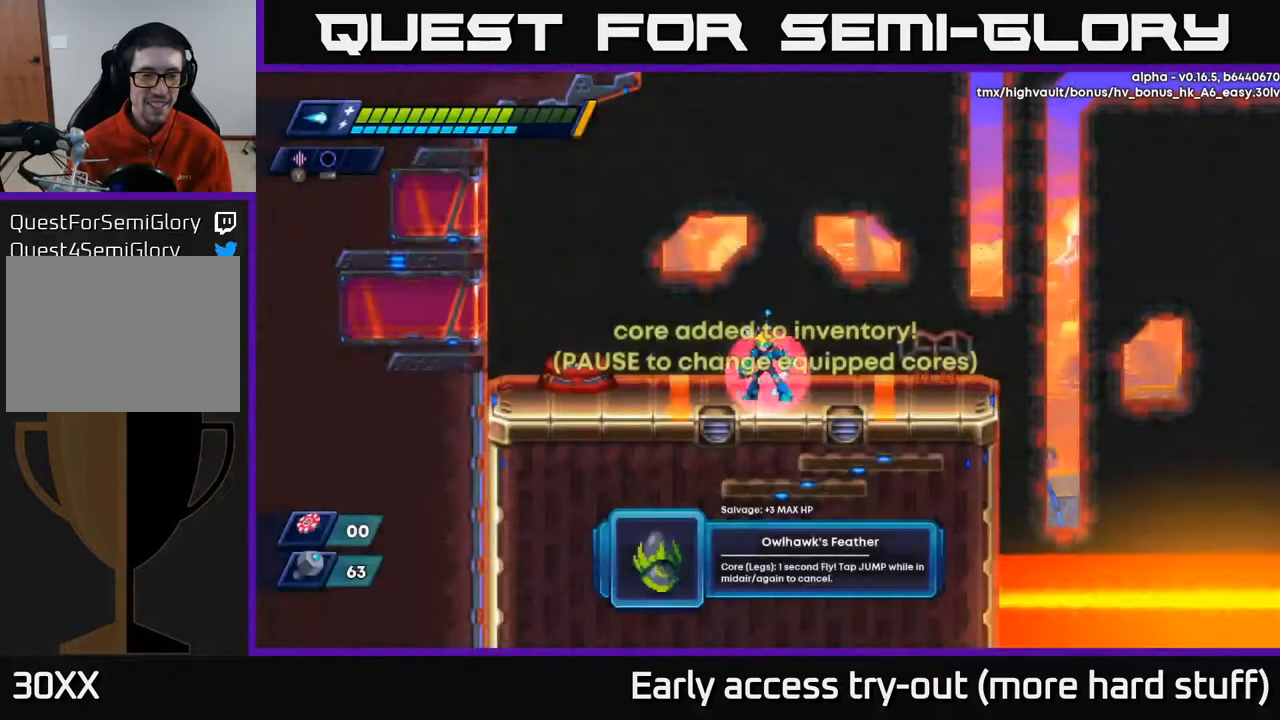
{"buttons": ["A"], "right_stick": "center", "events": [[217, "A", "down"], [450, "A", "up"], [467, "A", "down"]]}
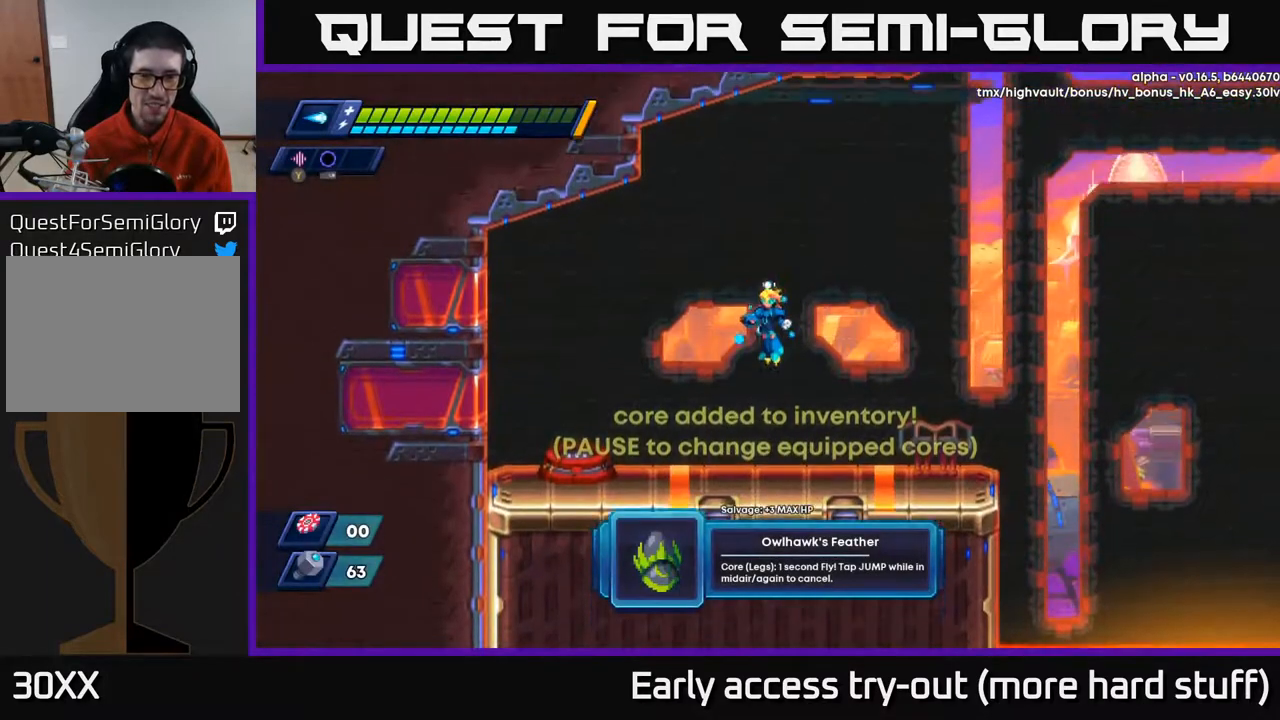
{"buttons": ["DPAD_UP"], "right_stick": "center", "events": [[300, "DPAD_UP", "down"], [333, "A", "up"]]}
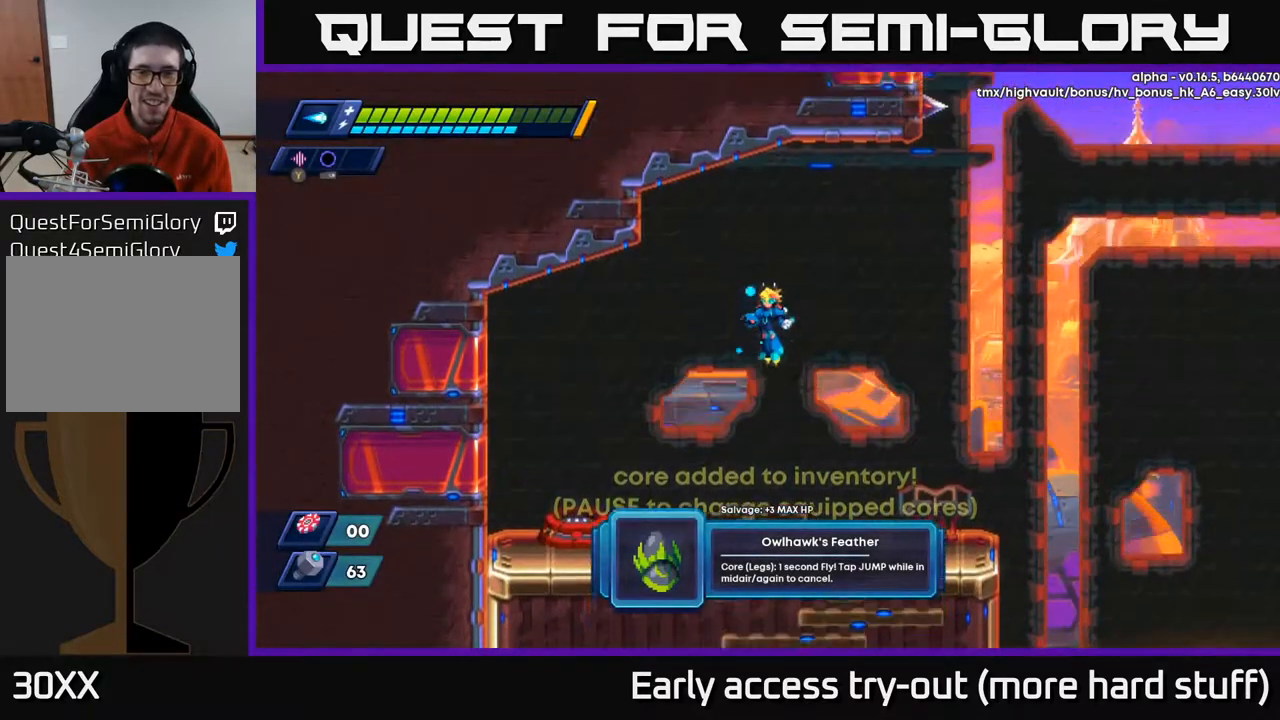
{"buttons": ["X"], "right_stick": "center", "events": [[167, "A", "down"], [217, "DPAD_LEFT", "down"], [233, "DPAD_UP", "up"], [250, "A", "up"], [350, "DPAD_DOWN", "down"], [400, "X", "down"], [450, "DPAD_DOWN", "up"], [450, "DPAD_LEFT", "up"], [467, "X", "up"], [500, "X", "down"]]}
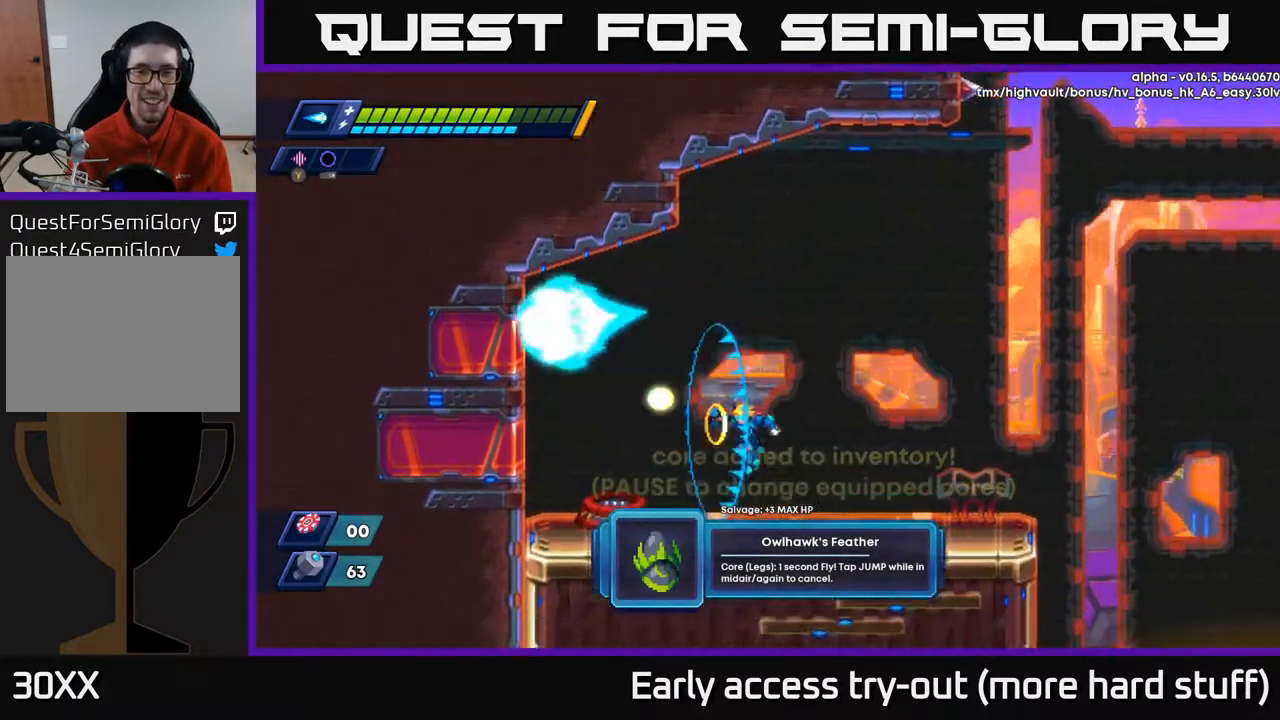
{"buttons": ["X"], "right_stick": "center", "events": [[83, "DPAD_RIGHT", "down"], [100, "X", "up"], [233, "DPAD_RIGHT", "up"], [250, "A", "down"], [333, "X", "down"], [433, "A", "up"]]}
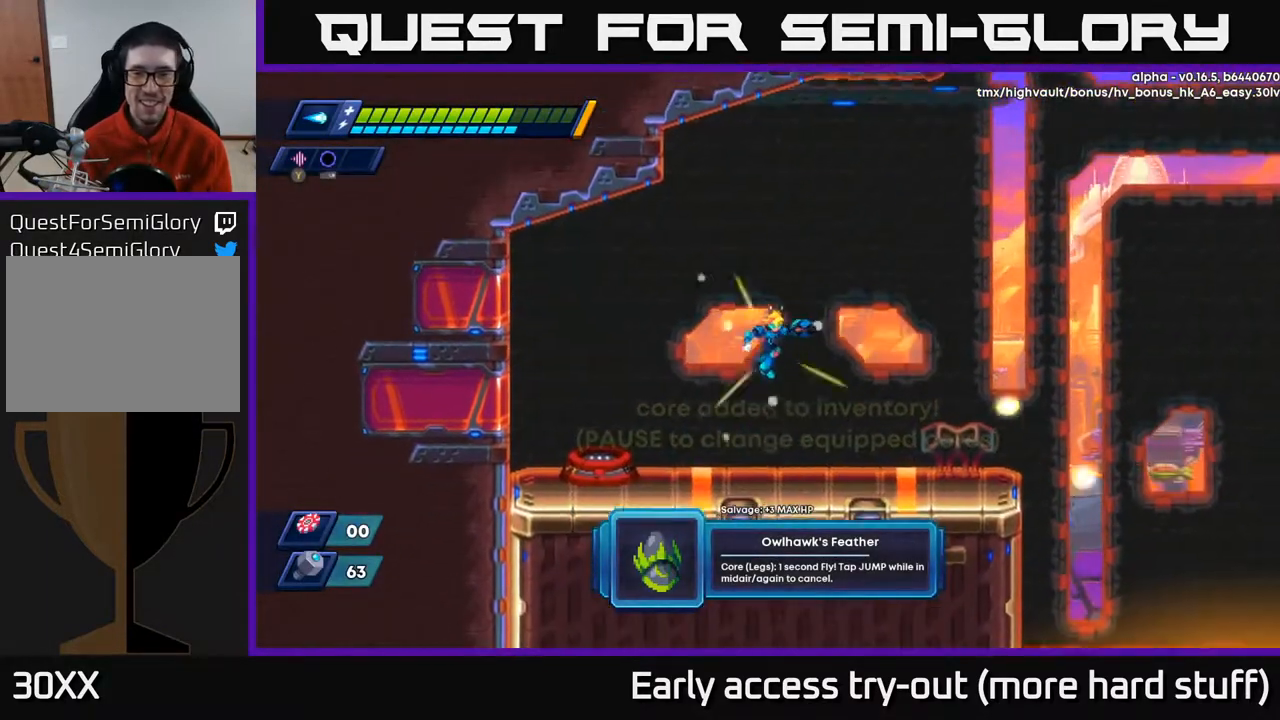
{"buttons": [], "right_stick": "center", "events": [[33, "X", "up"], [83, "X", "down"], [150, "X", "up"], [200, "X", "down"], [317, "A", "down"], [333, "X", "up"], [417, "X", "down"], [450, "A", "up"], [483, "X", "up"]]}
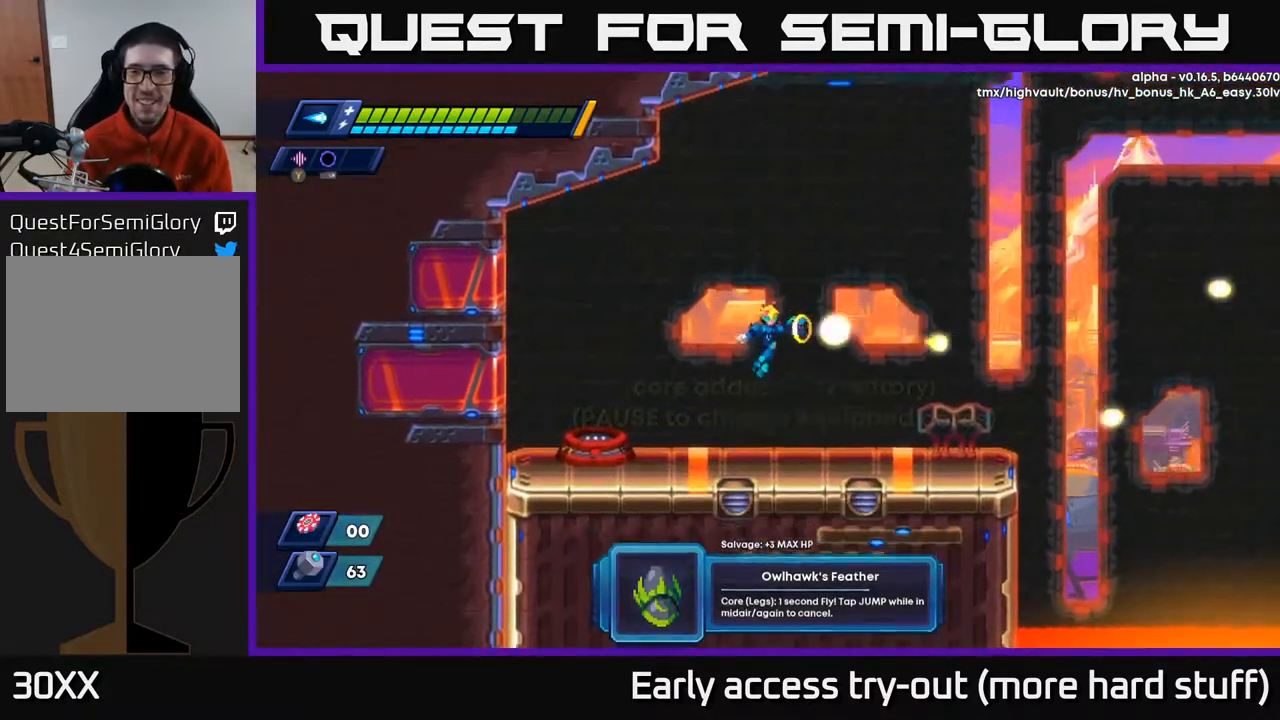
{"buttons": ["DPAD_LEFT"], "right_stick": "center", "events": [[33, "X", "down"], [100, "X", "up"], [150, "X", "down"], [233, "X", "up"], [267, "X", "down"], [317, "DPAD_LEFT", "down"], [350, "X", "up"]]}
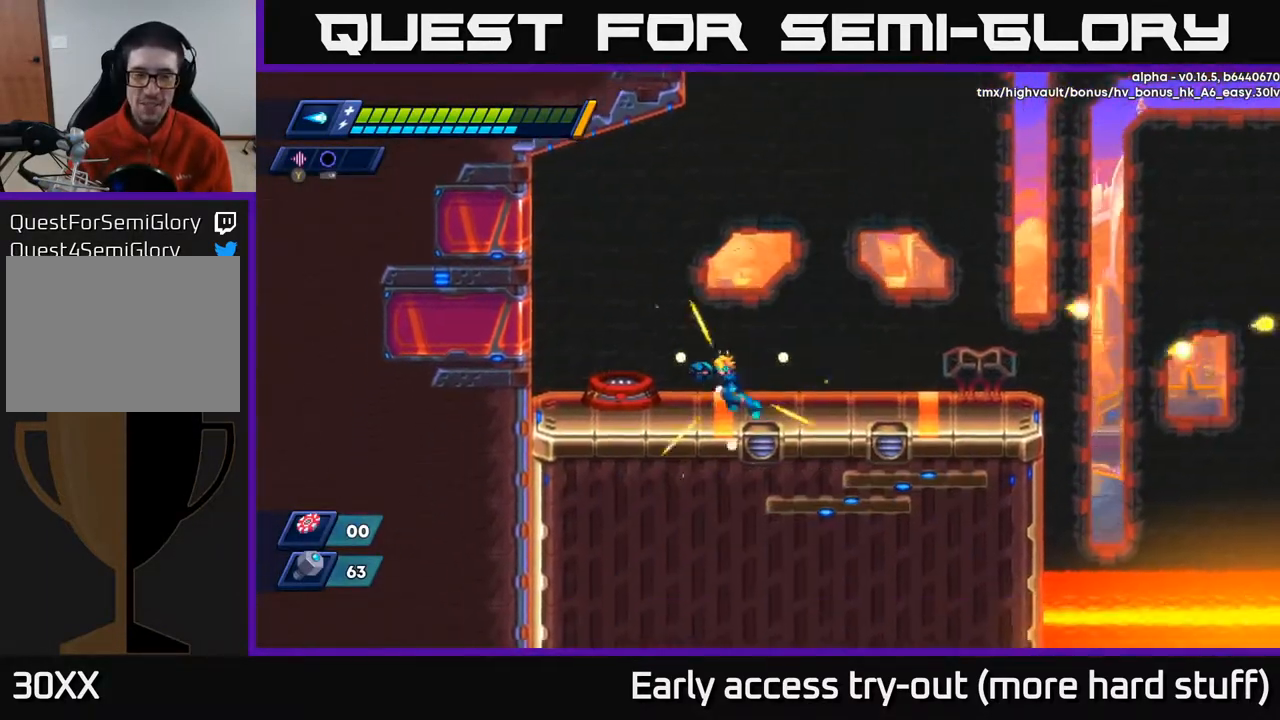
{"buttons": ["B"], "right_stick": "center", "events": [[483, "DPAD_LEFT", "up"], [500, "B", "down"]]}
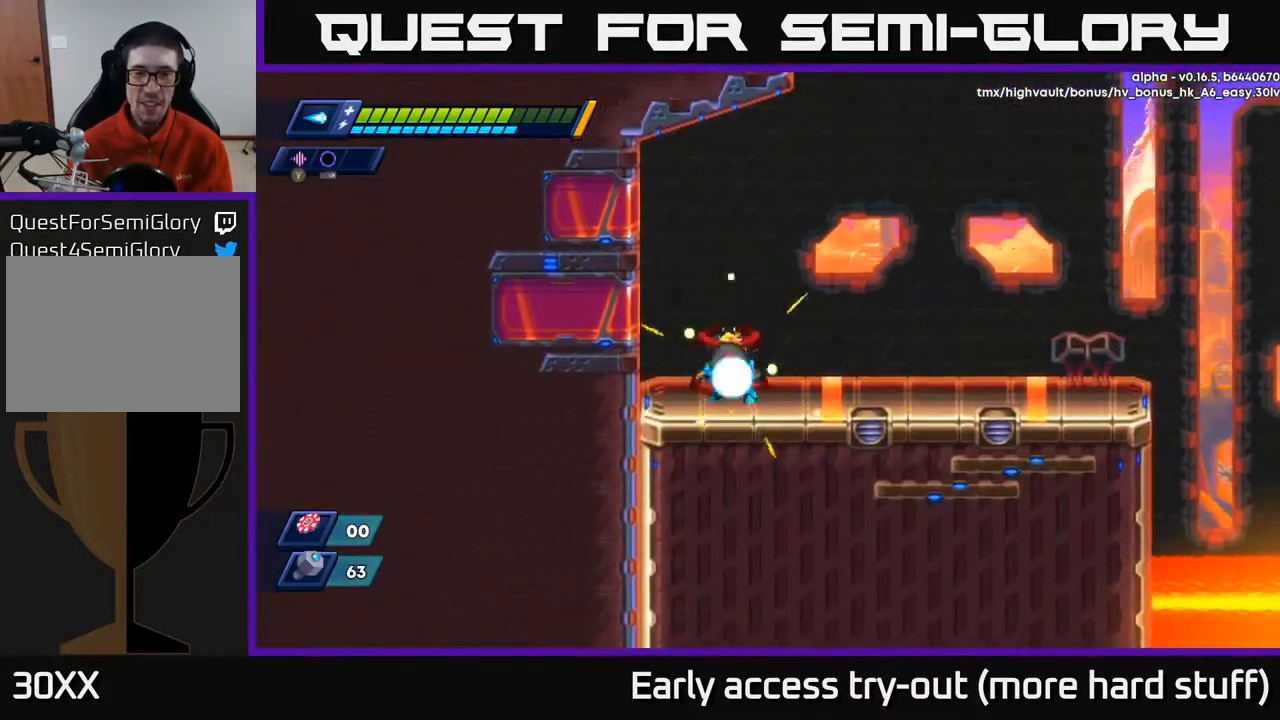
{"buttons": [], "right_stick": "center", "events": [[83, "B", "up"]]}
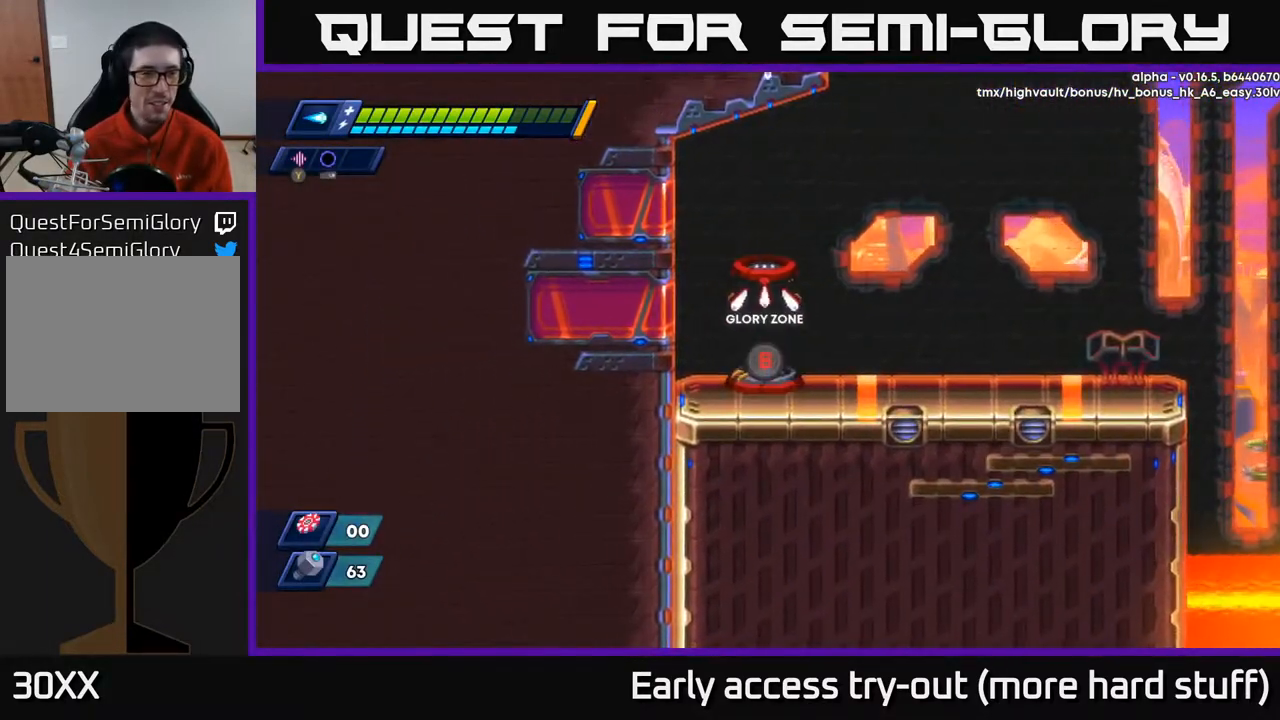
{"buttons": [], "right_stick": "center", "events": []}
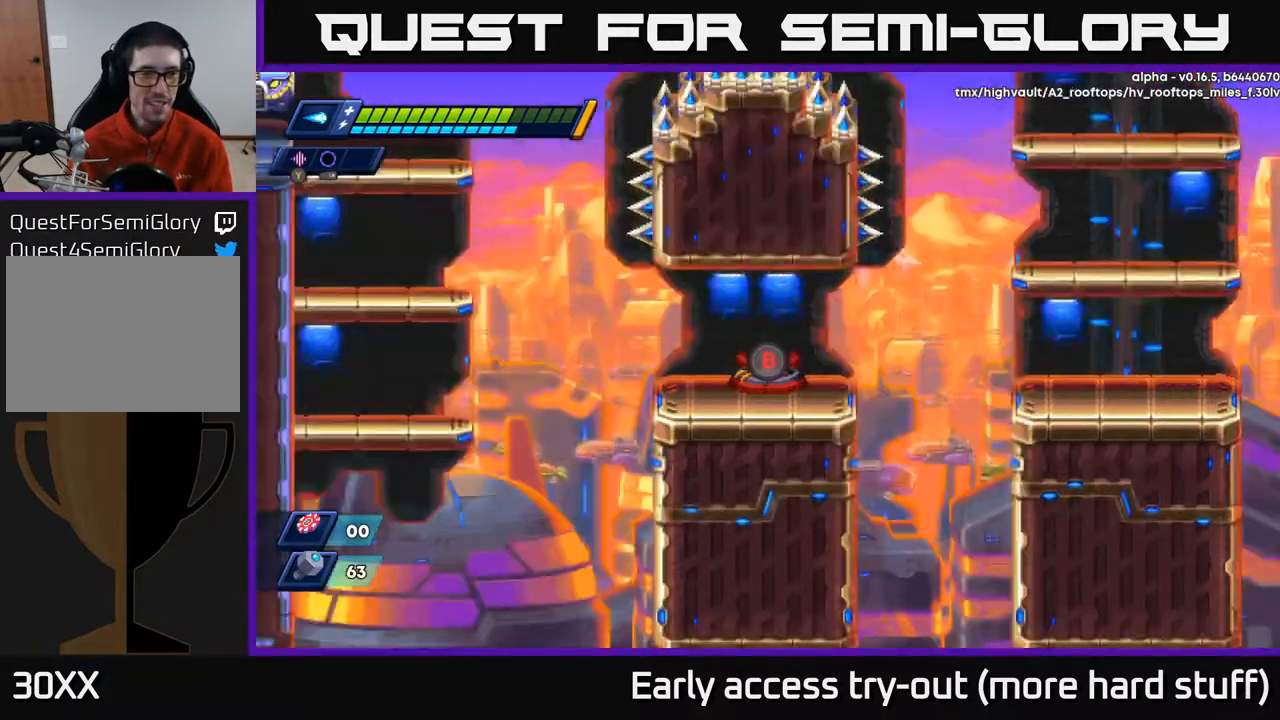
{"buttons": ["DPAD_RIGHT"], "right_stick": "center", "events": [[483, "DPAD_RIGHT", "down"]]}
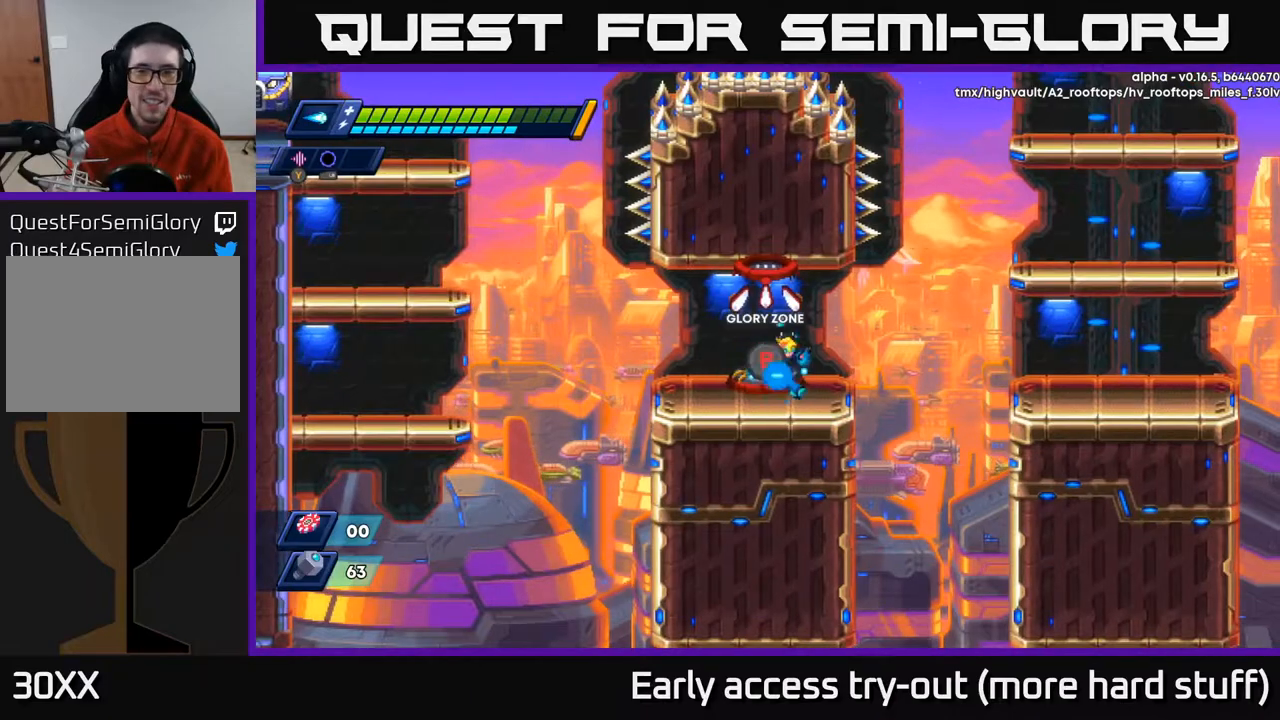
{"buttons": ["A", "R2", "DPAD_RIGHT"], "right_stick": "center", "events": [[100, "R2", "down"], [183, "R2", "up"], [283, "R2", "down"], [367, "A", "down"]]}
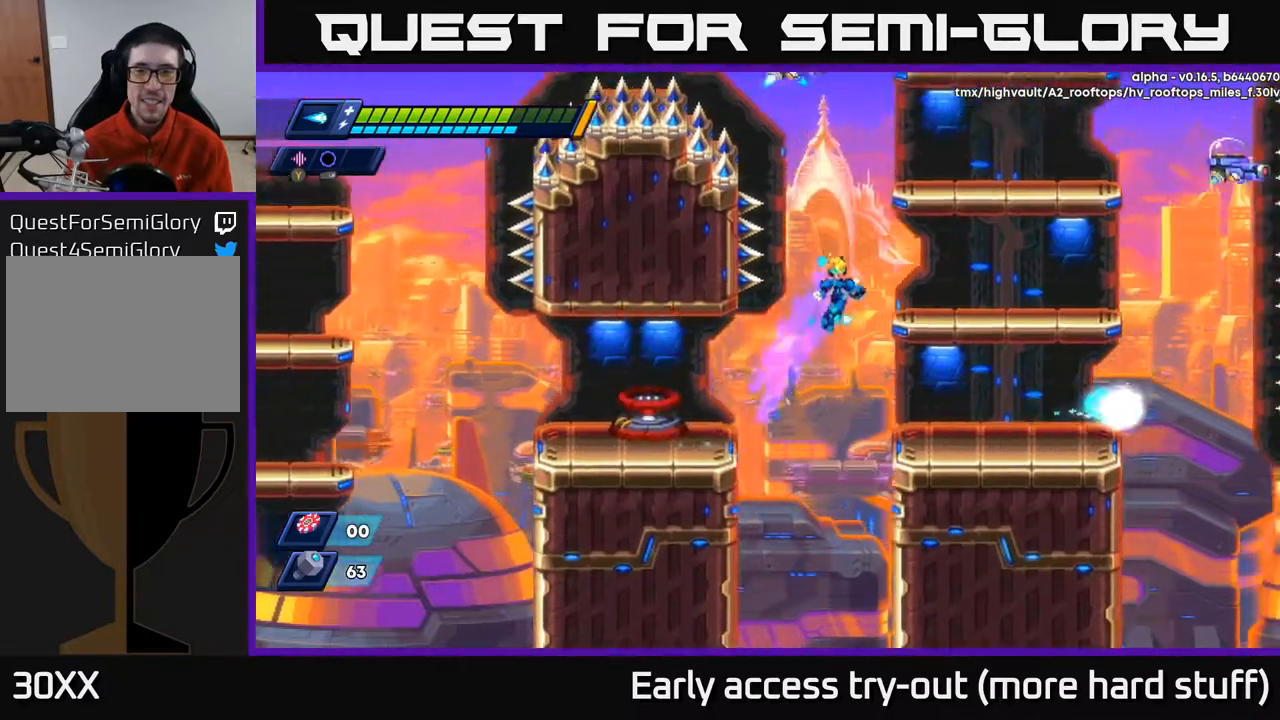
{"buttons": ["A"], "right_stick": "center", "events": [[283, "A", "up"], [417, "DPAD_RIGHT", "up"], [433, "R2", "up"], [450, "A", "down"]]}
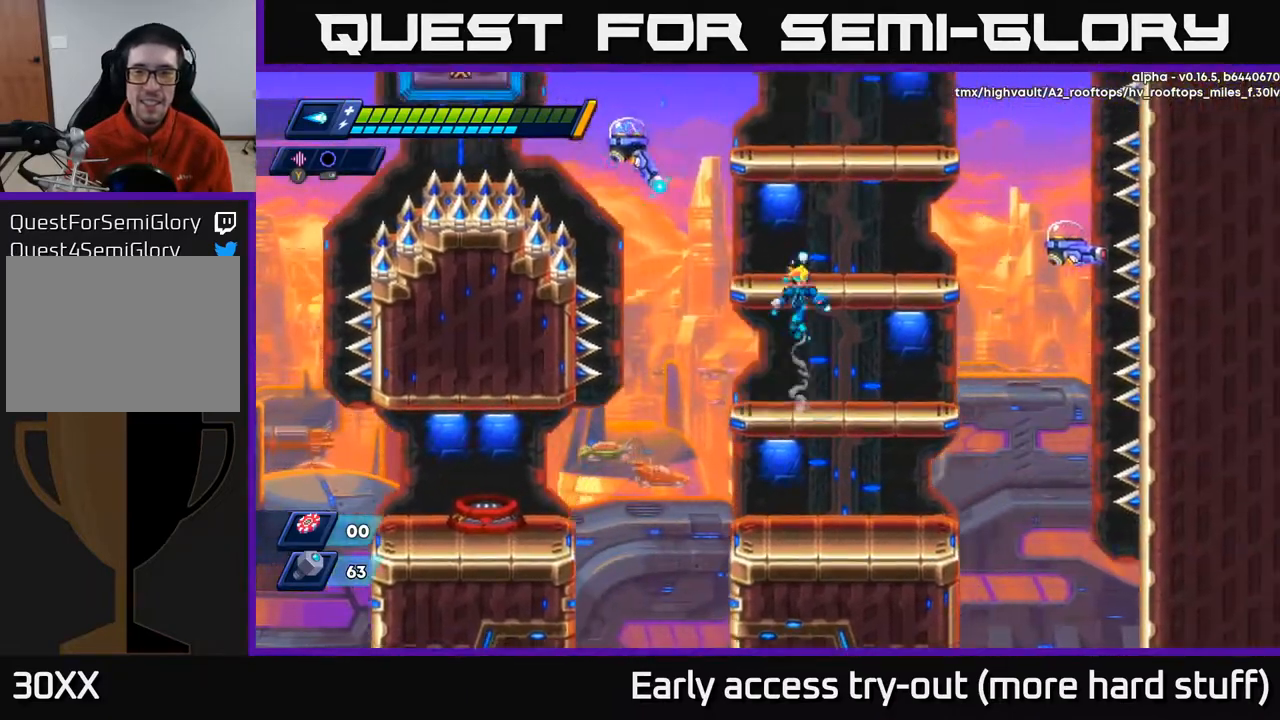
{"buttons": ["X", "DPAD_RIGHT"], "right_stick": "center", "events": [[117, "X", "down"], [150, "DPAD_RIGHT", "down"], [167, "A", "up"], [200, "X", "up"], [250, "X", "down"], [267, "DPAD_RIGHT", "up"], [317, "X", "up"], [367, "X", "down"], [400, "DPAD_RIGHT", "down"], [433, "X", "up"], [483, "X", "down"]]}
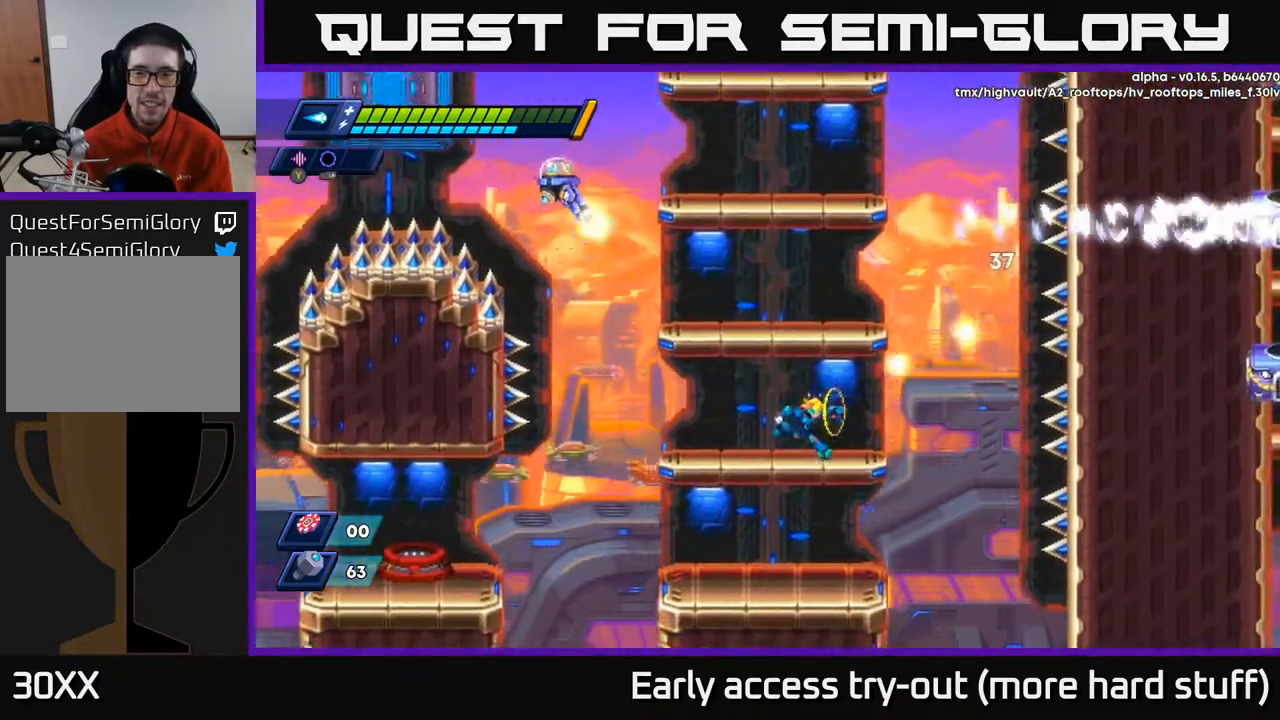
{"buttons": ["X"], "right_stick": "center", "events": [[67, "X", "up"], [83, "DPAD_RIGHT", "up"], [183, "A", "down"], [283, "DPAD_LEFT", "down"], [367, "DPAD_LEFT", "up"], [383, "X", "down"], [417, "A", "up"], [450, "X", "up"], [500, "X", "down"]]}
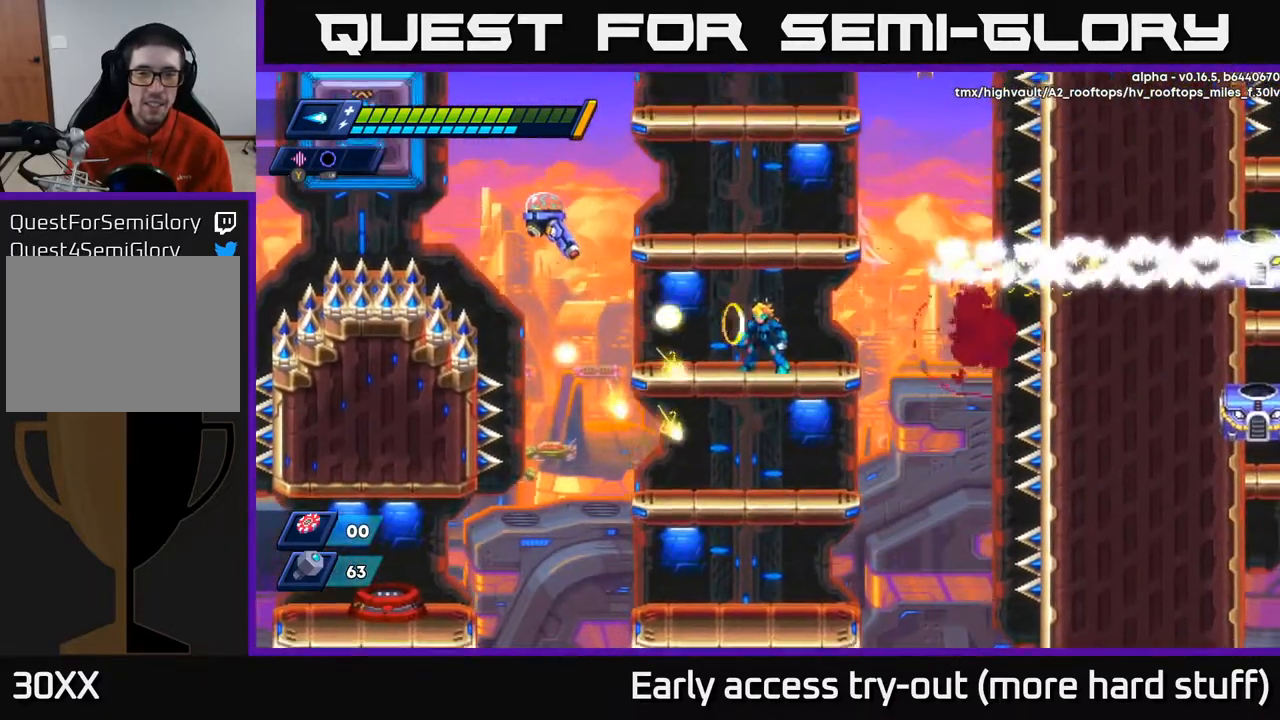
{"buttons": ["DPAD_LEFT"], "right_stick": "center", "events": [[83, "DPAD_RIGHT", "down"], [83, "X", "up"], [283, "DPAD_RIGHT", "up"], [350, "DPAD_LEFT", "down"]]}